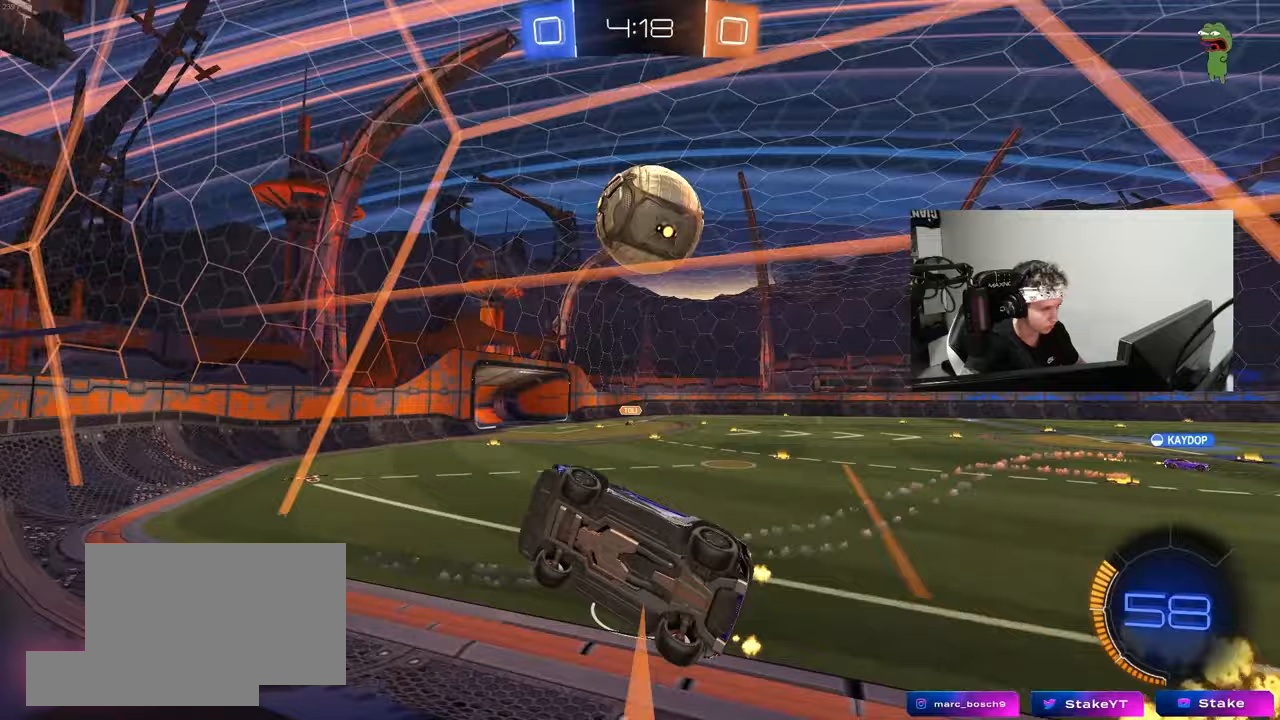
Gameplay with keyboard and mouse; each line is a JSON object with the keys and mouse buttons held at the frame after it. "events" lists presses ("down") and releases ("up") of "1", "2", "3", "4", "5", "a", "alt", "c", "caps_lock", "ctrl", "d", "e", "f", "g", "q", "r", "s", "shift", "space", "t", "tab", "v", "w", "x", "z", "mouse_left", "mouse_wheel" and "mouse_right" between this image and that frame as [ms after this image, input, new state], when the widget could be followed in between. "mouse_left", "mouse_wheel", "mouse_right" = the "left", "wheel", "right" buttons of the "mouse" list. No other keys are recorded. "wheel" means that the mouse wheel is clicked or scrolled. "mouse_move" is the direction in which the mouse moves at that frame (one of eight, or "still"), when it could be read.
{"keys": [], "mouse": [], "mouse_move": "still", "events": [[150, "a", "up"], [150, "d", "down"], [200, "s", "down"], [200, "w", "up"], [383, "s", "up"], [467, "d", "up"]]}
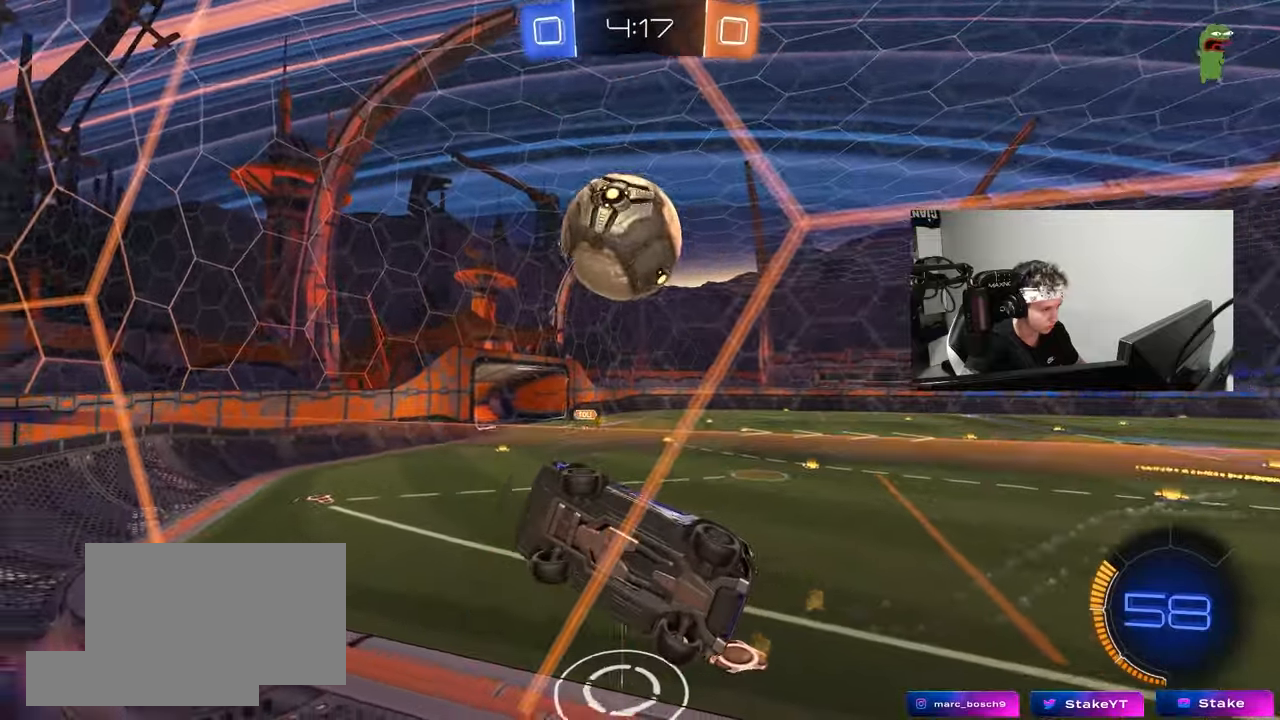
{"keys": ["d", "shift", "w"], "mouse": [], "mouse_move": "still", "events": [[17, "w", "down"], [300, "d", "down"], [350, "shift", "down"]]}
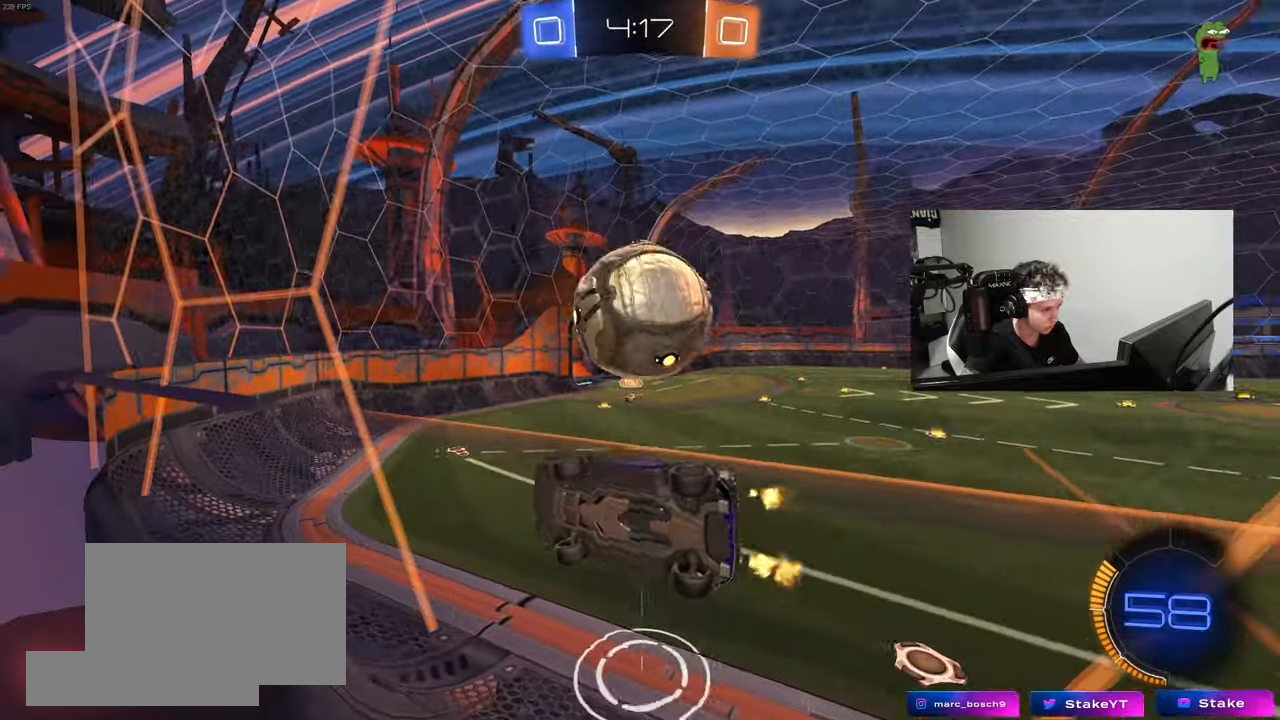
{"keys": ["d", "w"], "mouse": [], "mouse_move": "still", "events": [[217, "shift", "up"], [317, "a", "down"], [317, "d", "up"], [367, "a", "up"], [450, "d", "down"]]}
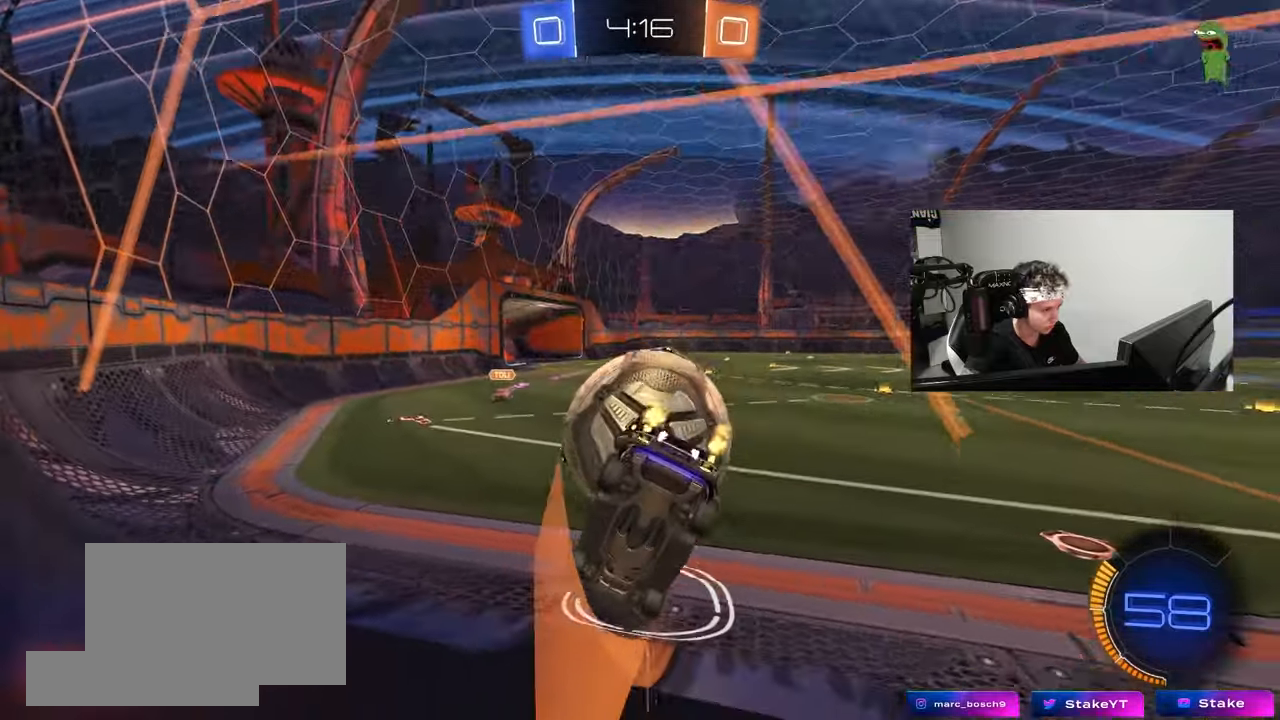
{"keys": ["d", "w"], "mouse": [], "mouse_move": "still", "events": [[50, "d", "up"], [50, "mouse_left", "down"], [150, "d", "down"], [200, "d", "up"], [233, "a", "down"], [333, "a", "up"], [333, "d", "down"], [483, "mouse_left", "up"]]}
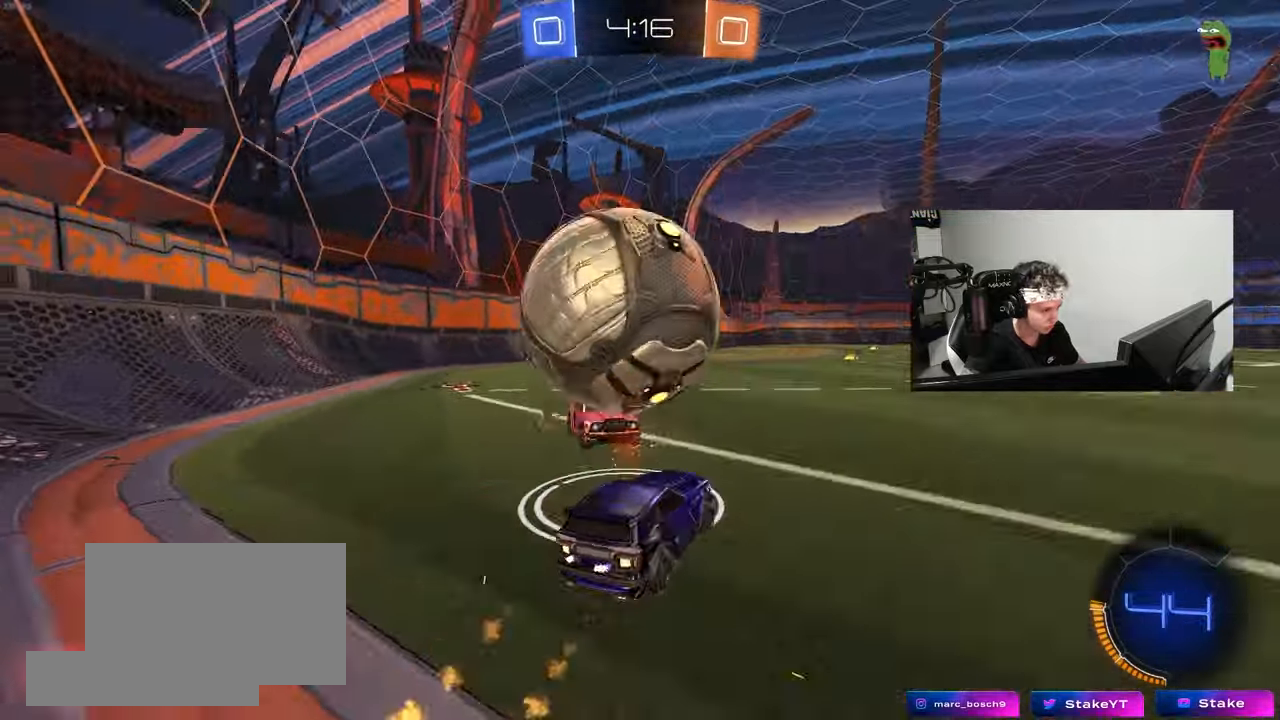
{"keys": ["a", "shift"], "mouse": [], "mouse_move": "up-right", "events": [[17, "mouse_right", "down"], [17, "w", "up"], [67, "a", "down"], [67, "s", "down"], [100, "shift", "down"], [117, "d", "up"], [117, "mouse_right", "up"], [150, "mouse_right", "down"], [350, "mouse_right", "up"], [483, "s", "up"]]}
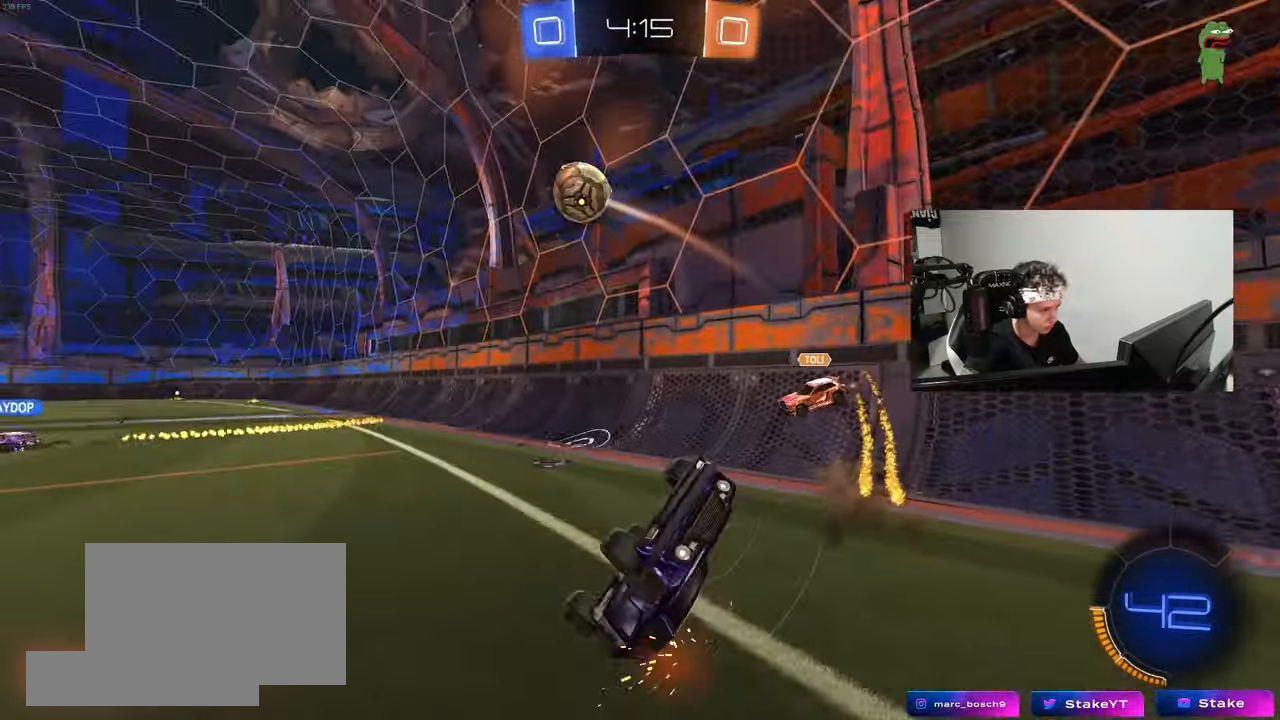
{"keys": ["d", "s"], "mouse": [], "mouse_move": "still", "events": [[133, "w", "down"], [217, "w", "up"], [267, "s", "down"], [417, "a", "up"], [417, "d", "down"], [417, "shift", "up"]]}
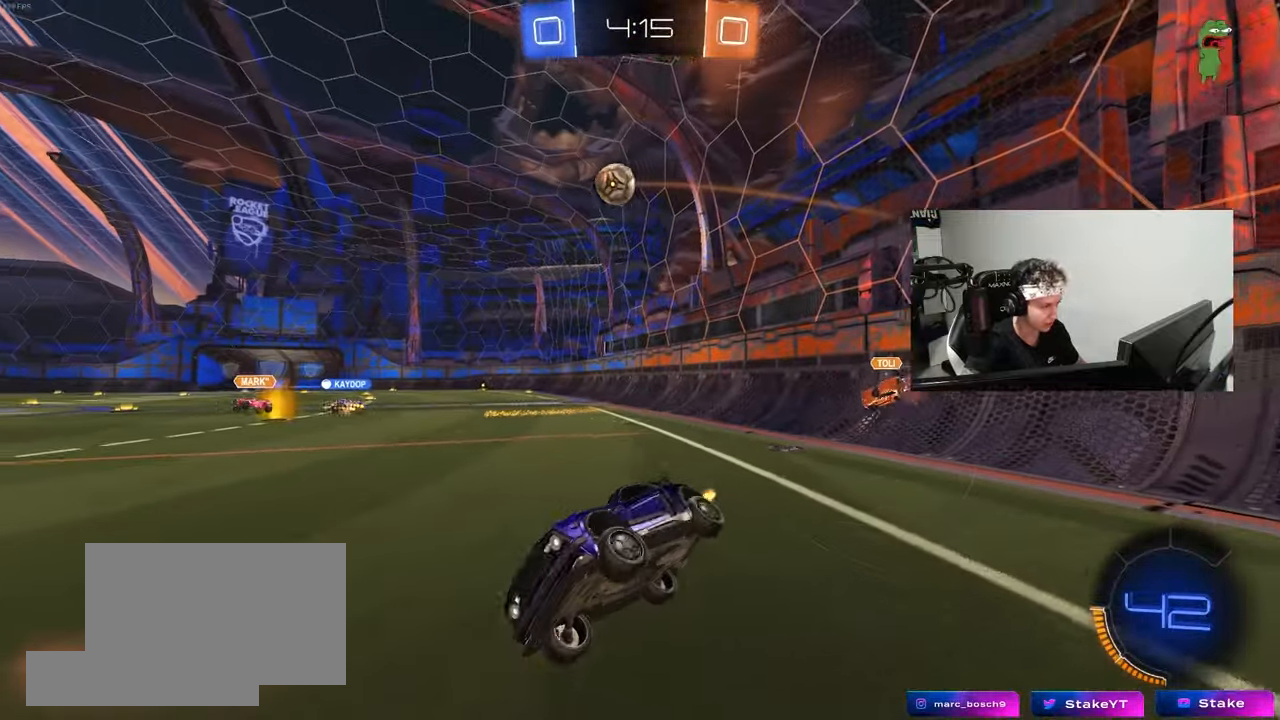
{"keys": ["d", "w"], "mouse": ["left"], "mouse_move": "still", "events": [[100, "s", "up"], [150, "d", "up"], [233, "mouse_left", "down"], [233, "w", "down"], [333, "d", "down"]]}
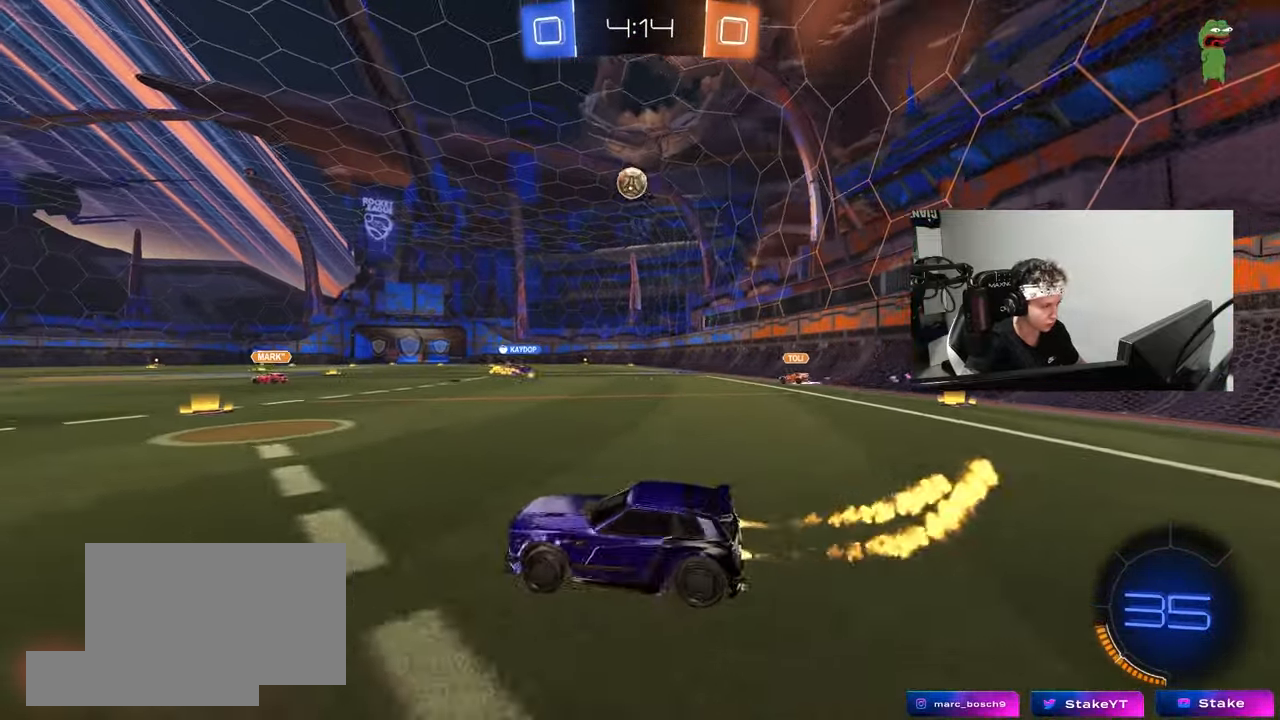
{"keys": ["d", "s", "shift"], "mouse": ["left", "right"], "mouse_move": "down-left", "events": [[250, "d", "up"], [250, "mouse_right", "down"], [300, "shift", "down"], [350, "d", "down"], [350, "mouse_right", "up"], [400, "mouse_right", "down"], [433, "s", "down"], [433, "w", "up"]]}
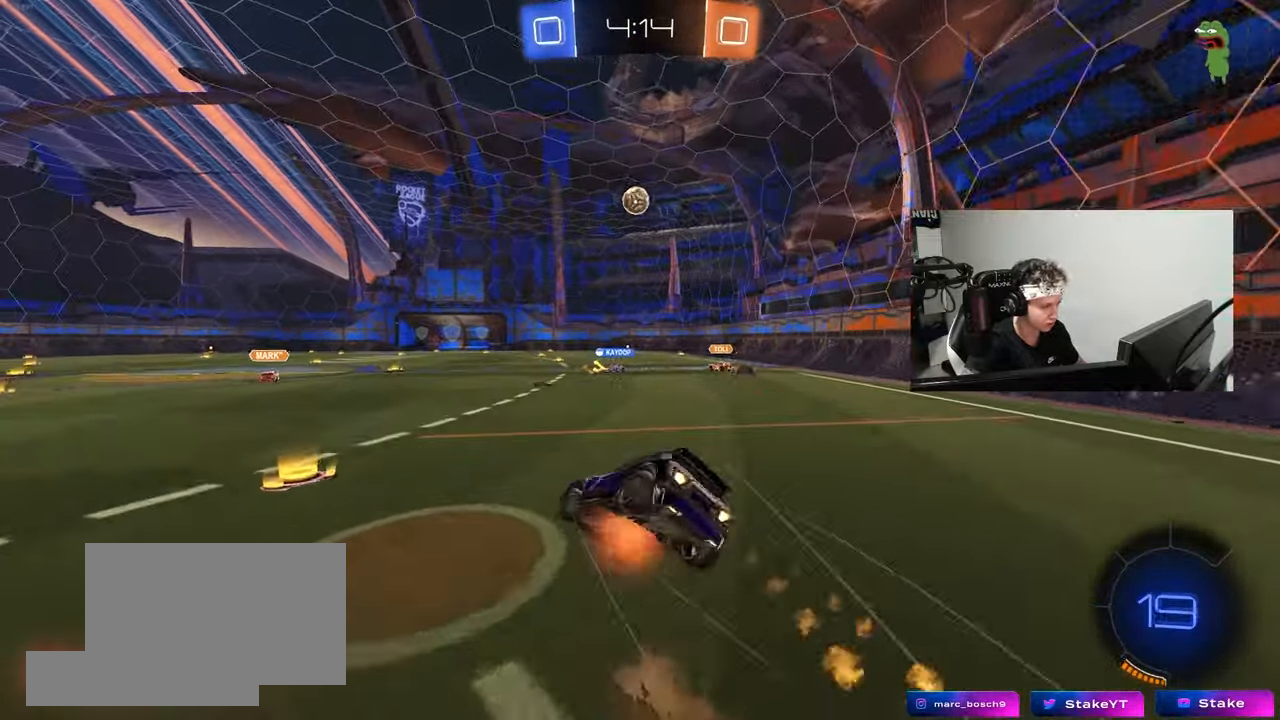
{"keys": ["d", "s", "shift"], "mouse": ["left"], "mouse_move": "still", "events": [[83, "mouse_right", "up"], [267, "s", "up"], [417, "s", "down"]]}
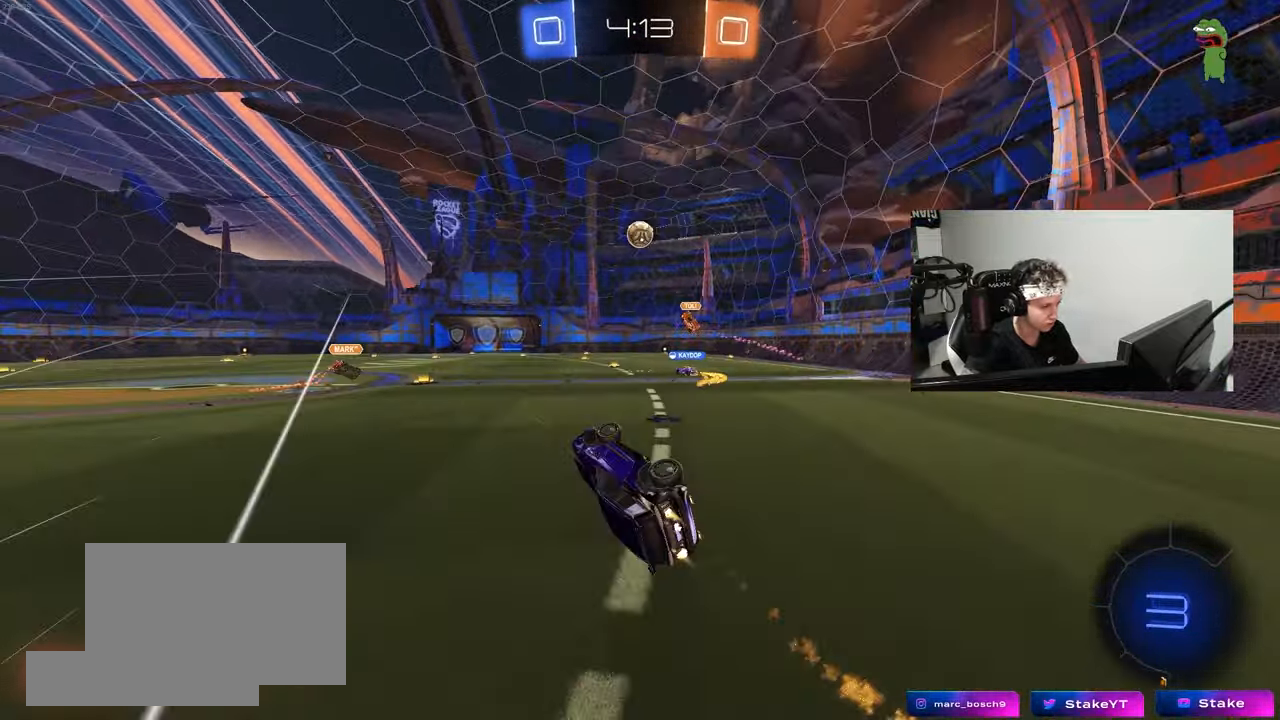
{"keys": [], "mouse": [], "mouse_move": "still", "events": [[100, "mouse_left", "up"], [150, "d", "up"], [150, "s", "up"], [150, "shift", "up"]]}
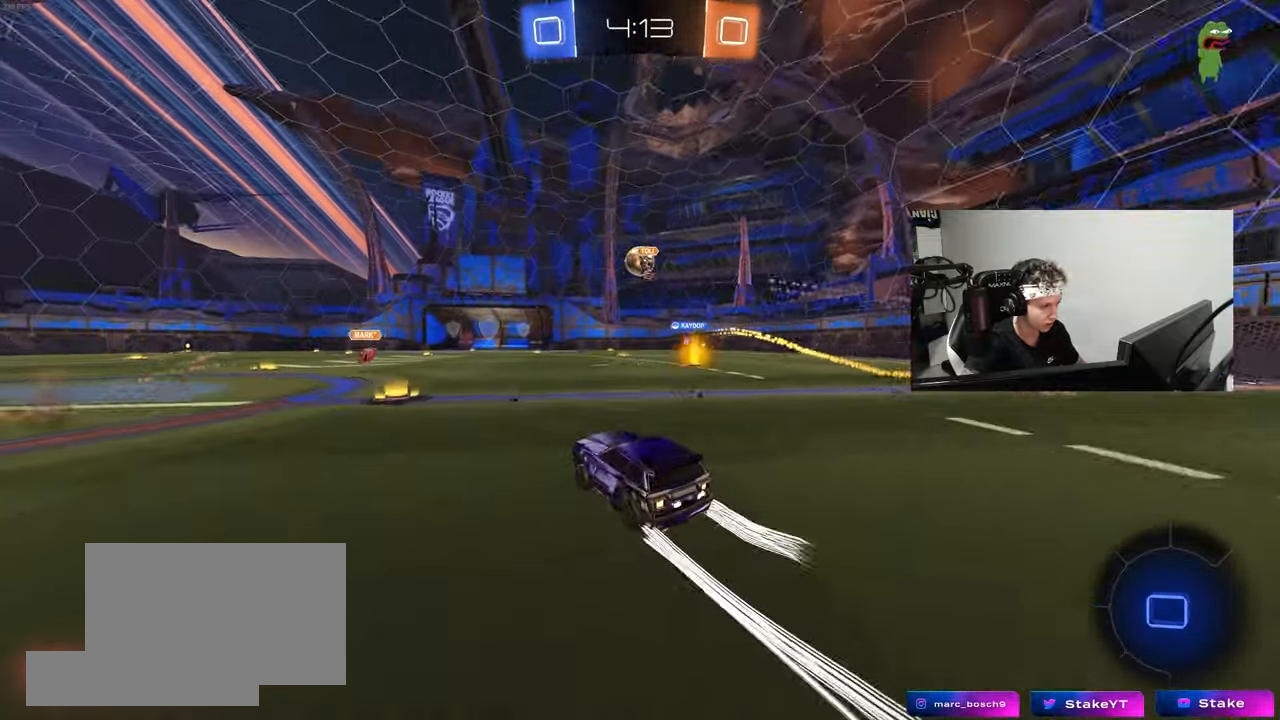
{"keys": [], "mouse": [], "mouse_move": "still", "events": [[117, "d", "down"], [300, "d", "up"], [350, "w", "down"], [483, "w", "up"]]}
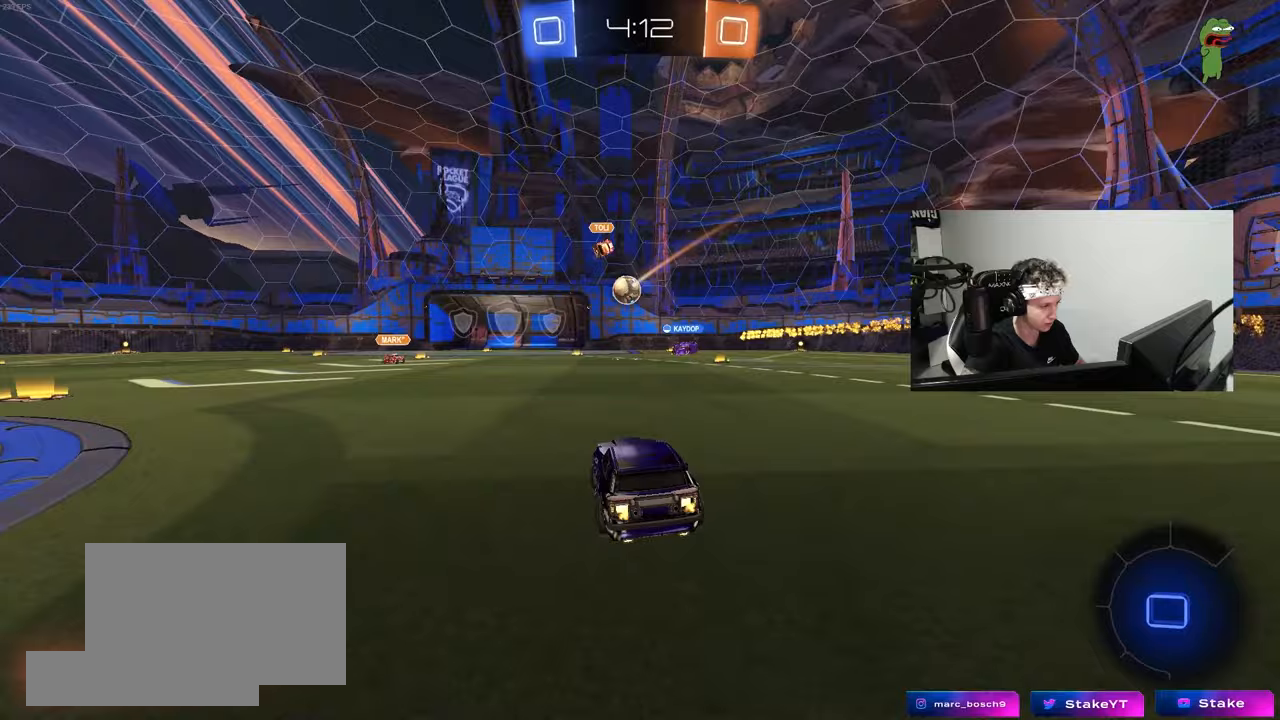
{"keys": [], "mouse": [], "mouse_move": "still", "events": [[83, "s", "down"], [133, "d", "down"], [450, "d", "up"], [450, "s", "up"]]}
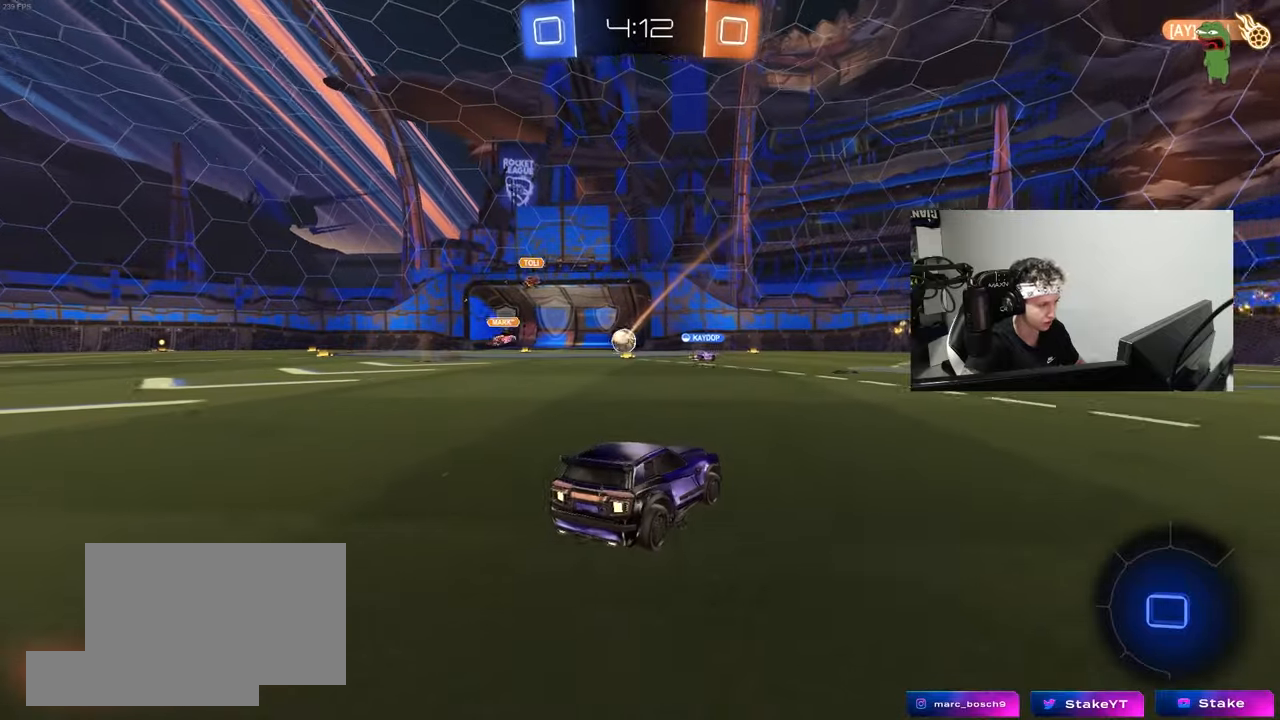
{"keys": [], "mouse": [], "mouse_move": "still", "events": []}
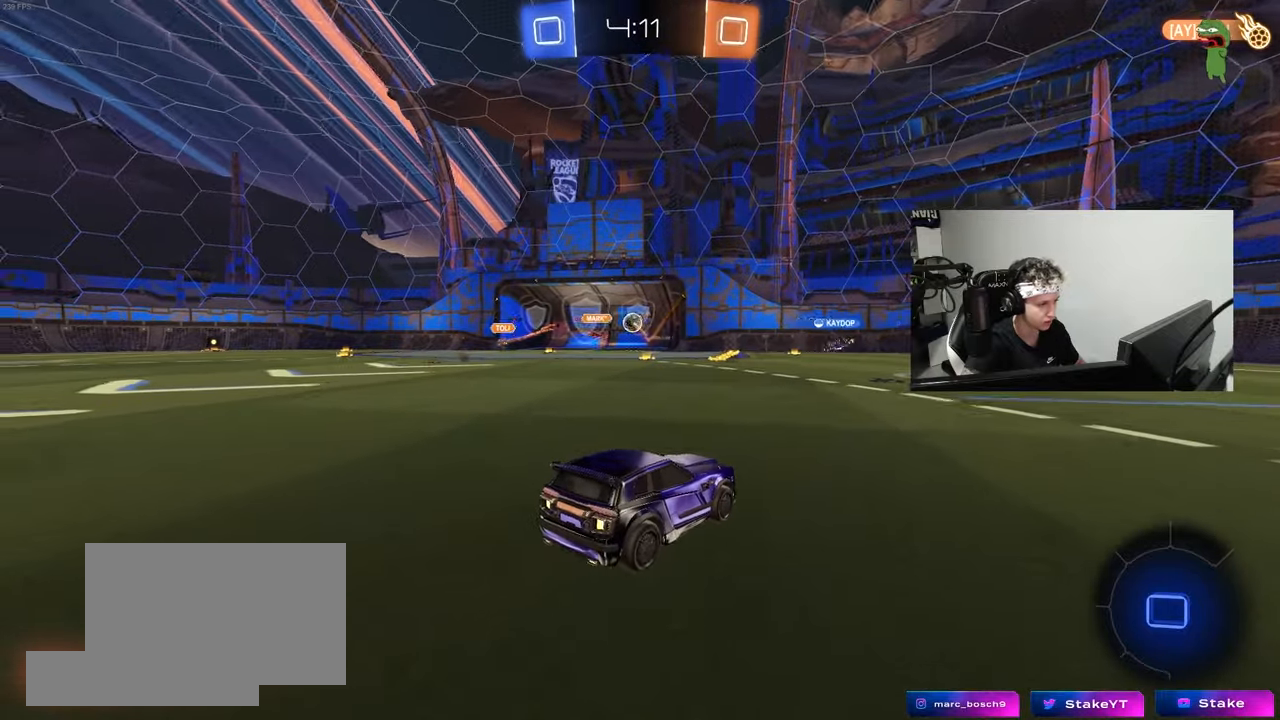
{"keys": [], "mouse": [], "mouse_move": "up", "events": [[350, "tab", "down"], [483, "tab", "up"]]}
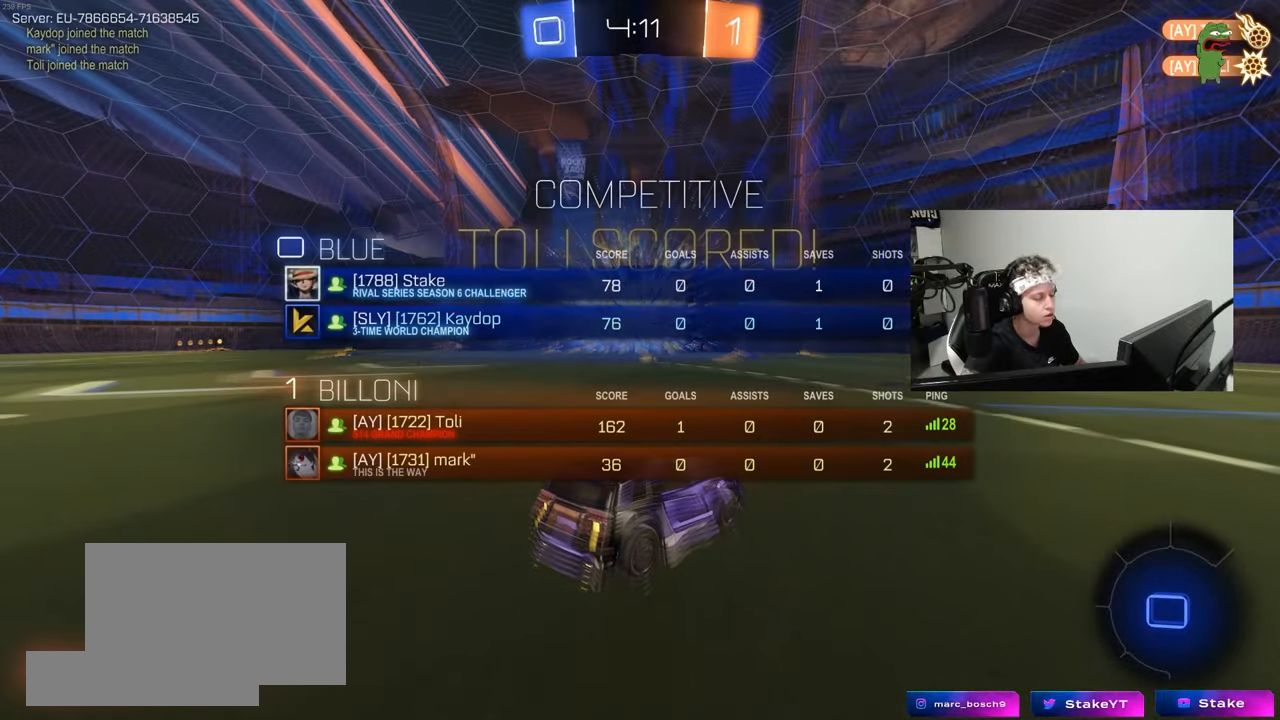
{"keys": ["a", "w"], "mouse": [], "mouse_move": "still", "events": [[83, "w", "down"], [133, "a", "down"], [183, "shift", "down"], [267, "shift", "up"]]}
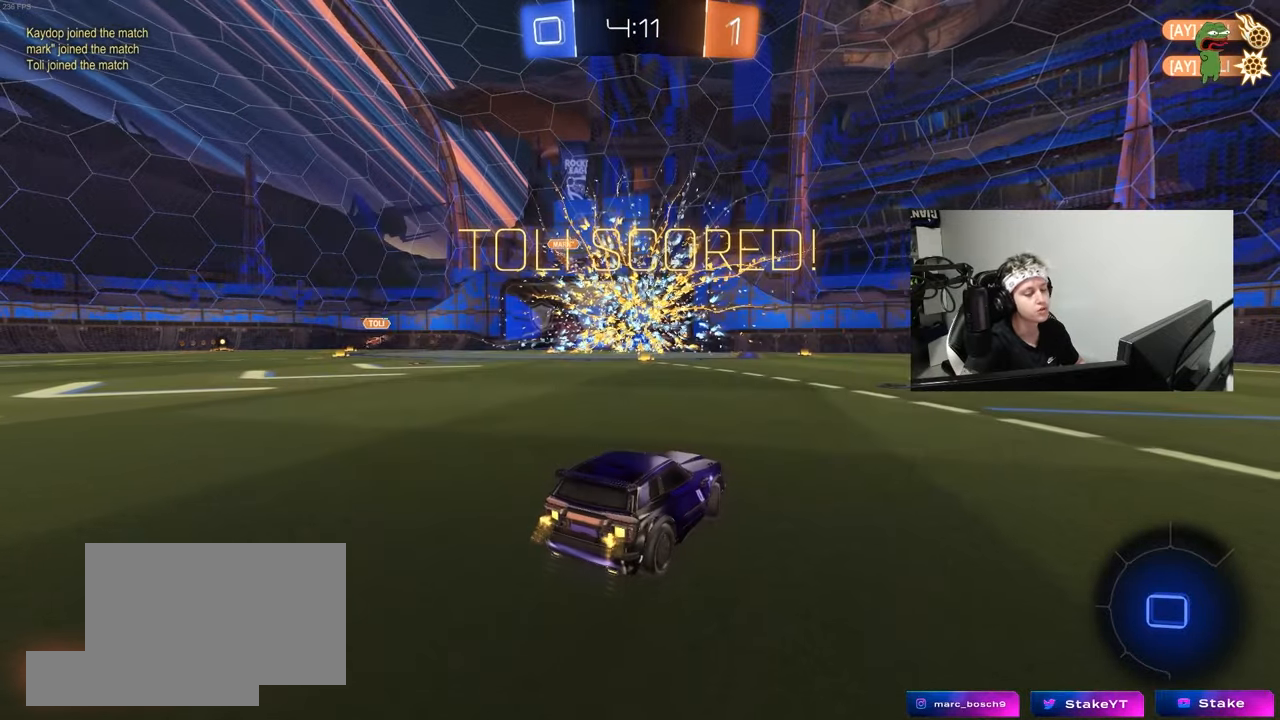
{"keys": ["a", "s", "shift"], "mouse": ["left"], "mouse_move": "still", "events": [[50, "a", "up"], [50, "mouse_left", "down"], [50, "mouse_right", "down"], [150, "a", "down"], [150, "mouse_right", "up"], [150, "shift", "down"], [183, "mouse_right", "down"], [233, "s", "down"], [283, "w", "up"], [383, "mouse_right", "up"]]}
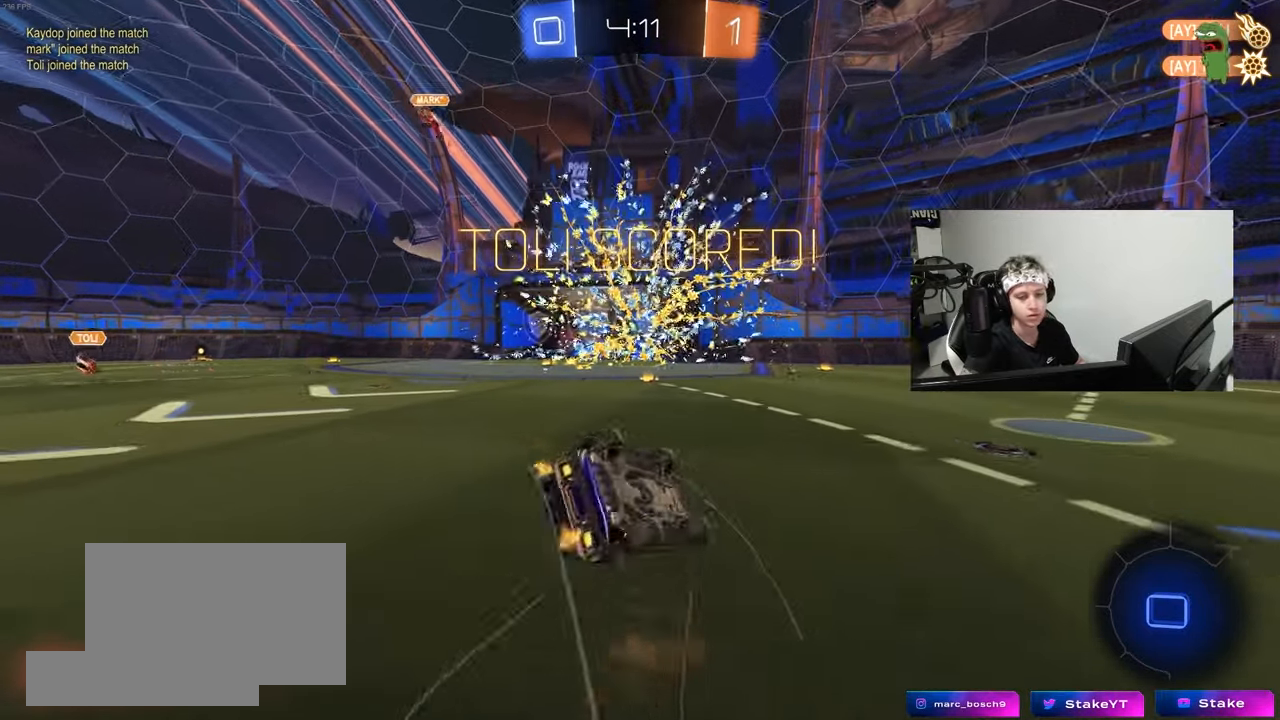
{"keys": ["a", "s", "shift"], "mouse": ["left"], "mouse_move": "still", "events": [[217, "s", "up"], [300, "s", "down"]]}
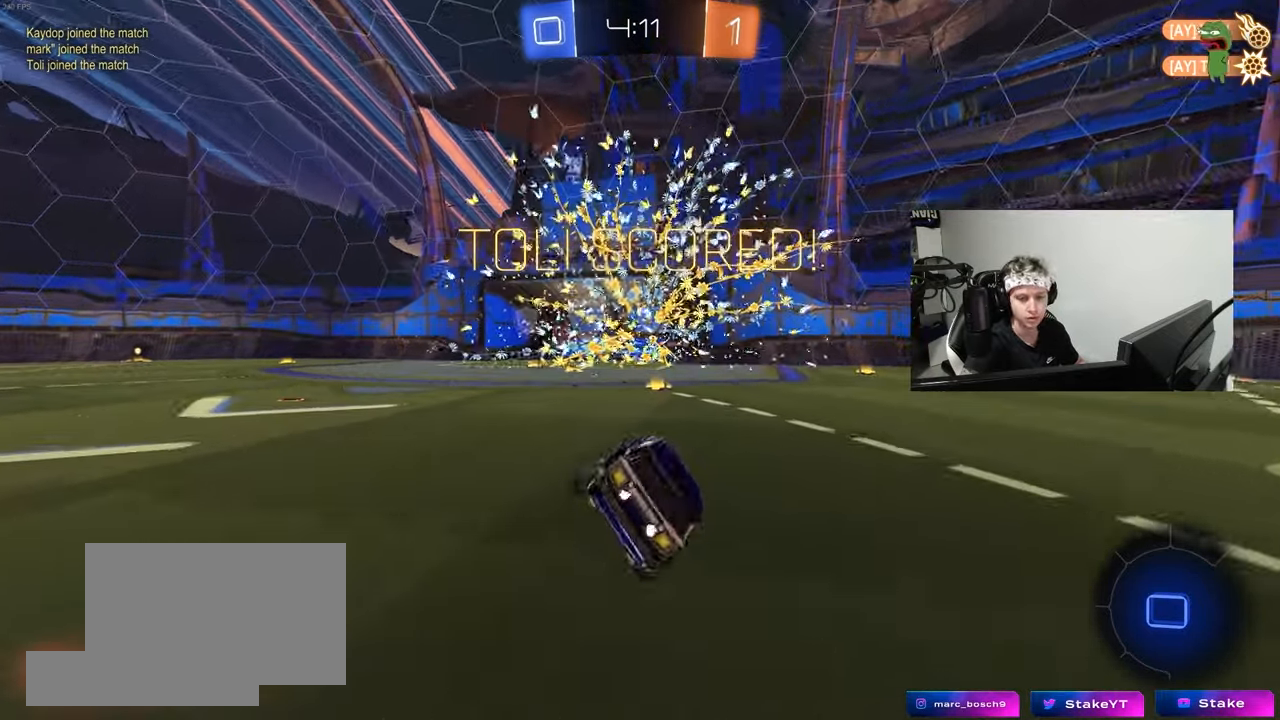
{"keys": ["d", "shift", "w"], "mouse": ["left", "right"], "mouse_move": "still", "events": [[33, "s", "up"], [33, "shift", "up"], [83, "a", "up"], [267, "w", "down"], [367, "mouse_right", "down"], [417, "d", "down"], [417, "mouse_right", "up"], [417, "shift", "down"], [500, "mouse_right", "down"]]}
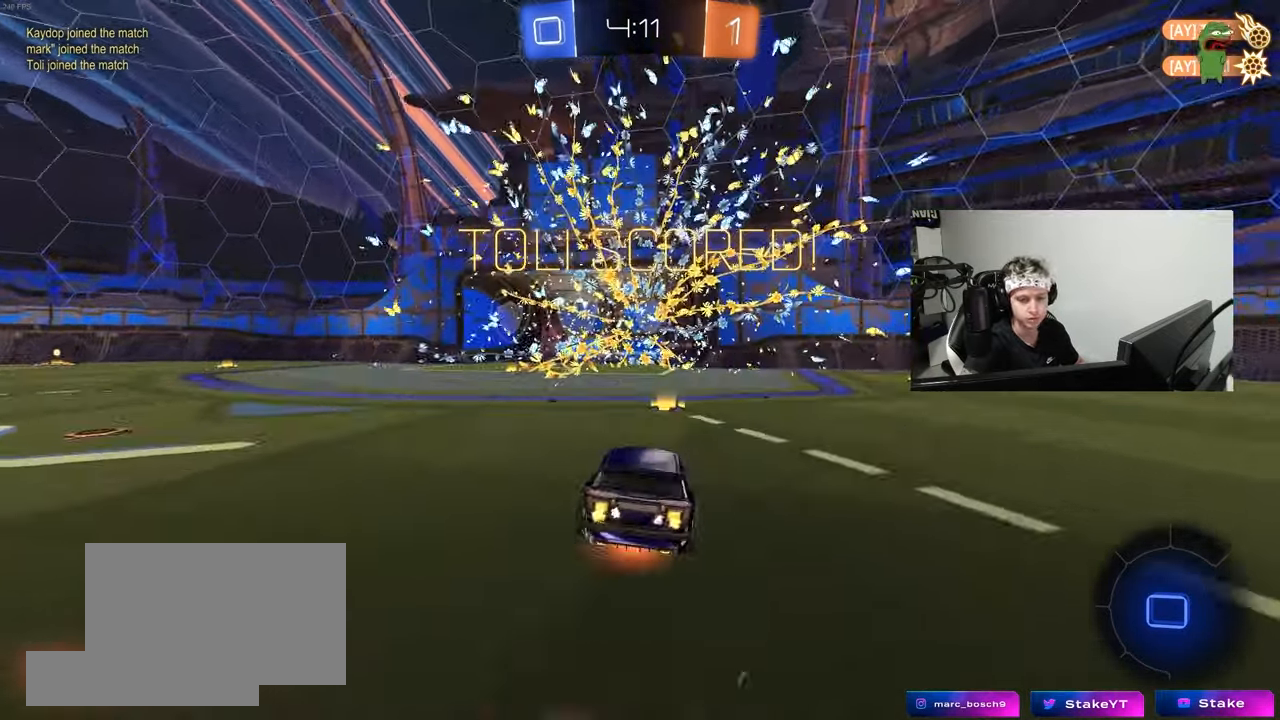
{"keys": ["d", "shift"], "mouse": ["left"], "mouse_move": "still", "events": [[50, "w", "up"], [100, "s", "down"], [150, "mouse_right", "up"], [383, "s", "up"]]}
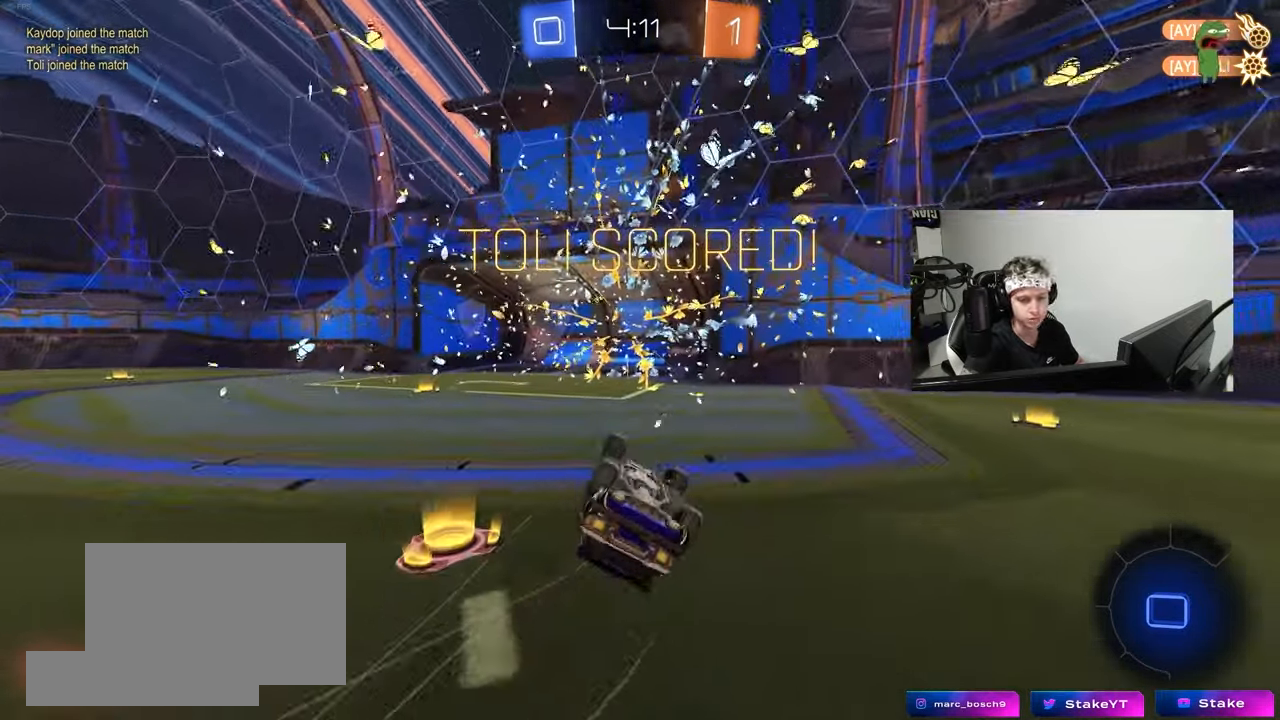
{"keys": [], "mouse": [], "mouse_move": "still", "events": [[17, "s", "down"], [300, "d", "up"], [300, "mouse_left", "up"], [300, "s", "up"], [300, "shift", "up"]]}
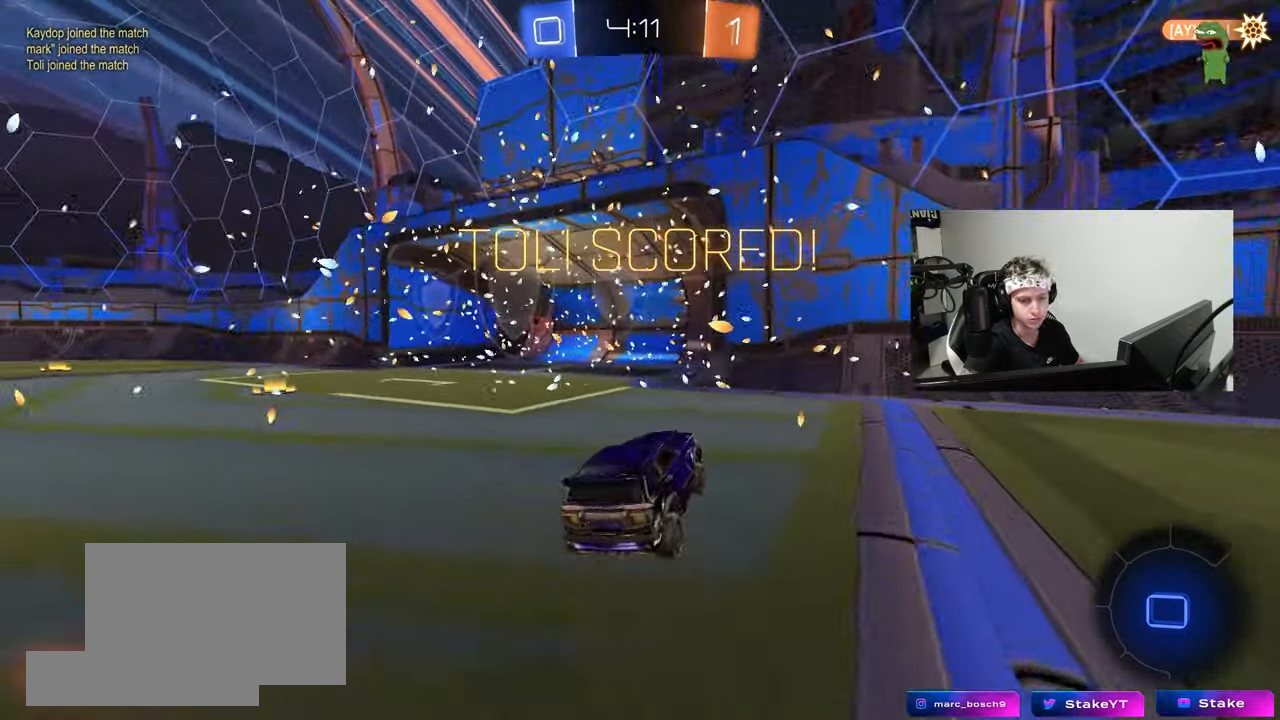
{"keys": [], "mouse": ["right"], "mouse_move": "still", "events": [[33, "mouse_right", "down"], [183, "mouse_right", "up"], [217, "mouse_right", "down"], [417, "mouse_right", "up"], [500, "mouse_right", "down"]]}
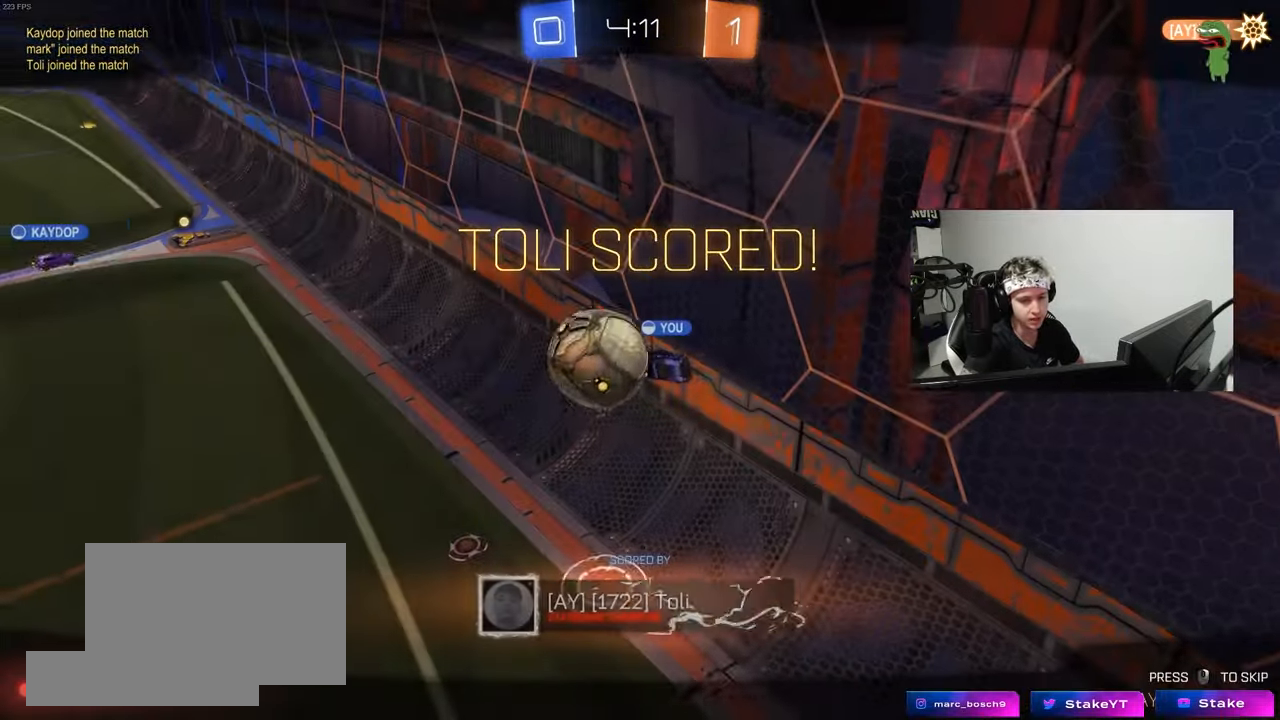
{"keys": [], "mouse": [], "mouse_move": "still", "events": [[200, "mouse_right", "up"], [283, "mouse_right", "down"], [483, "mouse_right", "up"]]}
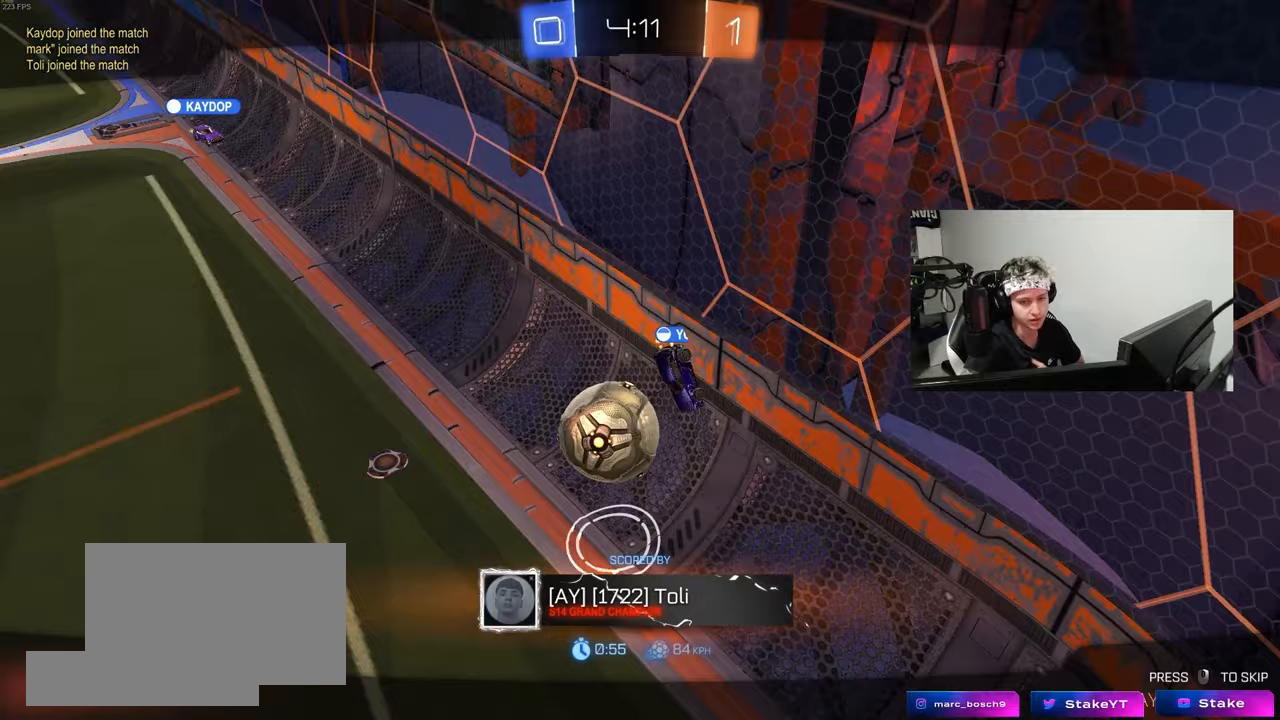
{"keys": [], "mouse": ["right"], "mouse_move": "still", "events": [[67, "mouse_right", "down"], [300, "mouse_right", "up"], [350, "mouse_right", "down"]]}
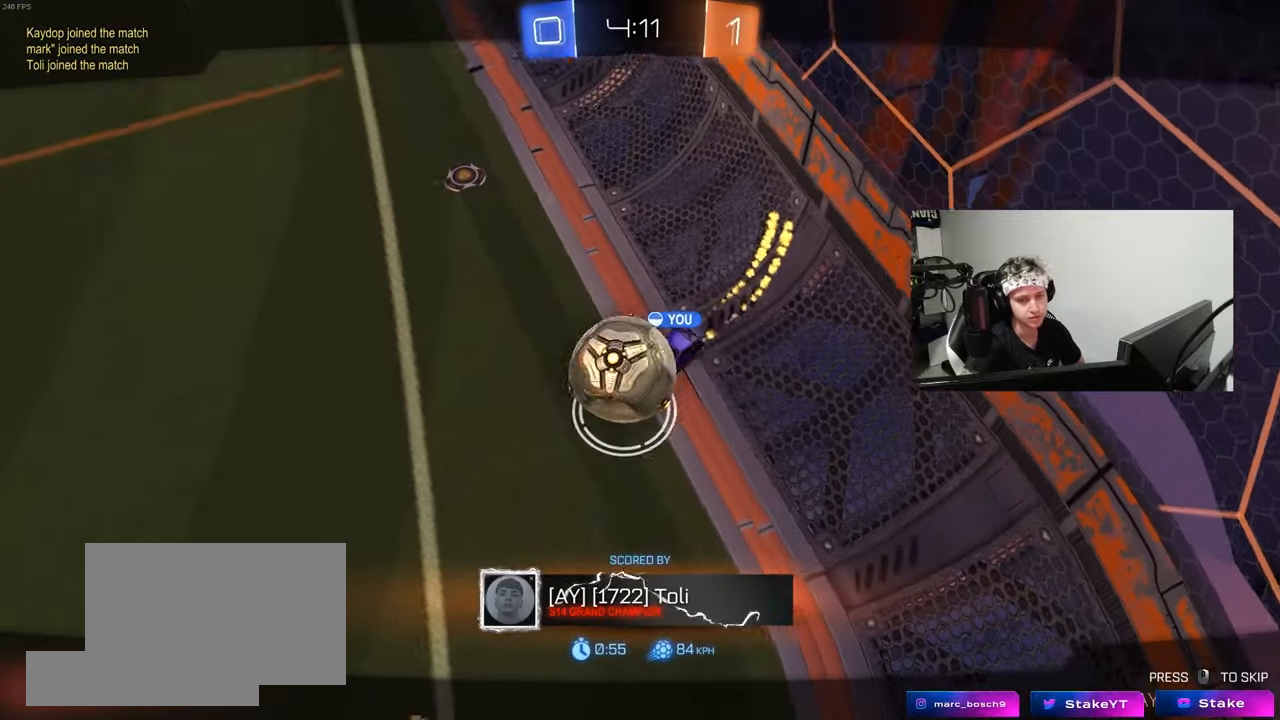
{"keys": [], "mouse": ["right"], "mouse_move": "still", "events": [[83, "mouse_right", "up"], [183, "mouse_right", "down"], [417, "mouse_right", "up"], [500, "mouse_right", "down"]]}
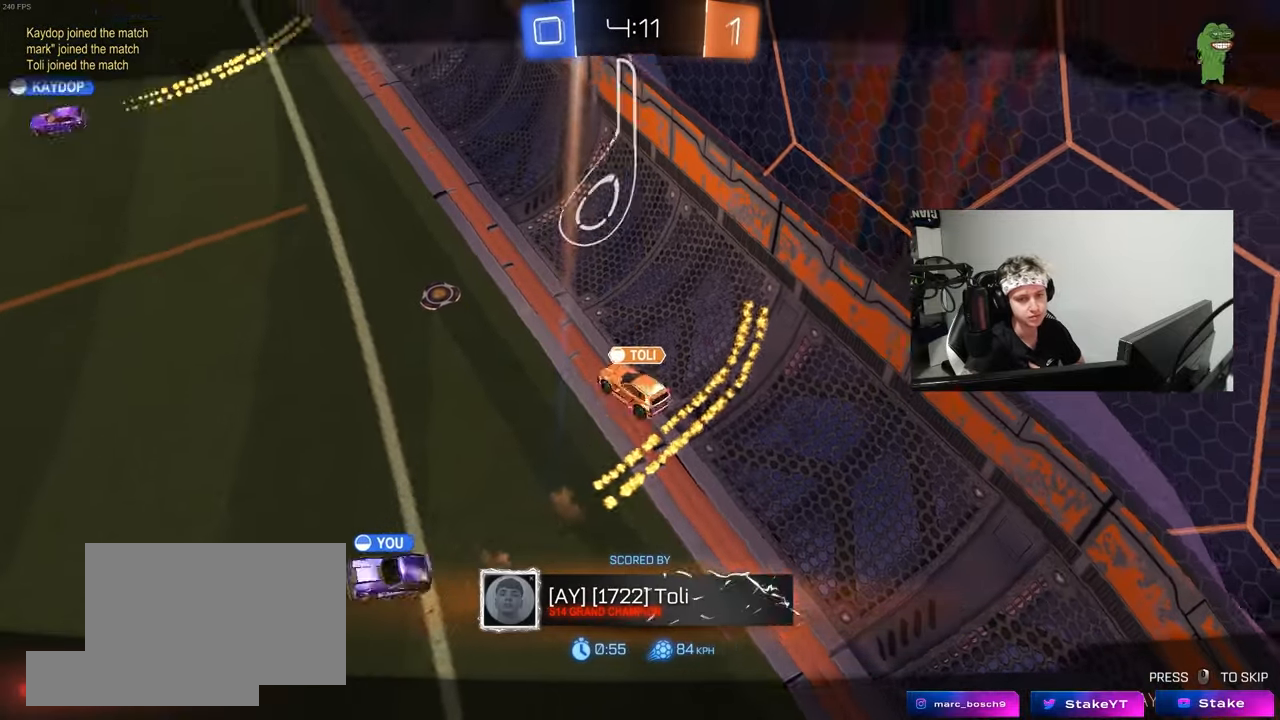
{"keys": [], "mouse": [], "mouse_move": "still", "events": [[233, "mouse_right", "up"]]}
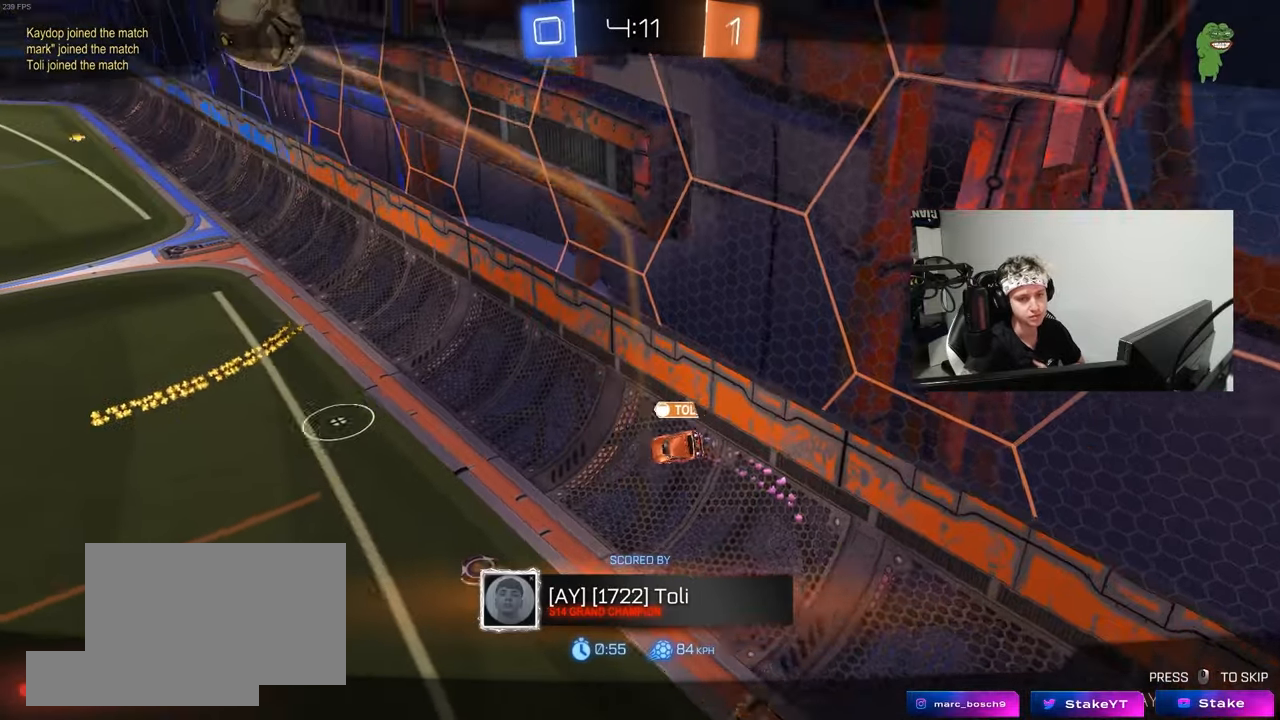
{"keys": [], "mouse": [], "mouse_move": "still", "events": []}
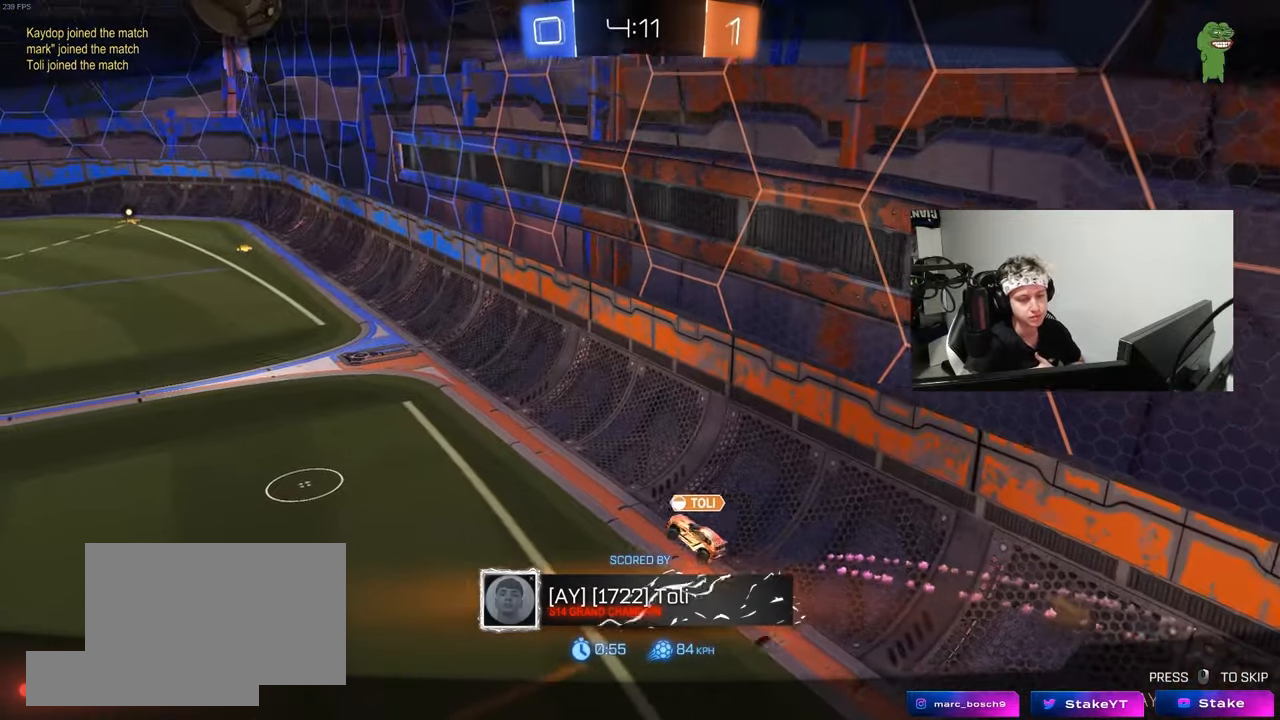
{"keys": [], "mouse": ["right"], "mouse_move": "still", "events": [[183, "mouse_right", "down"], [417, "mouse_right", "up"], [500, "mouse_right", "down"]]}
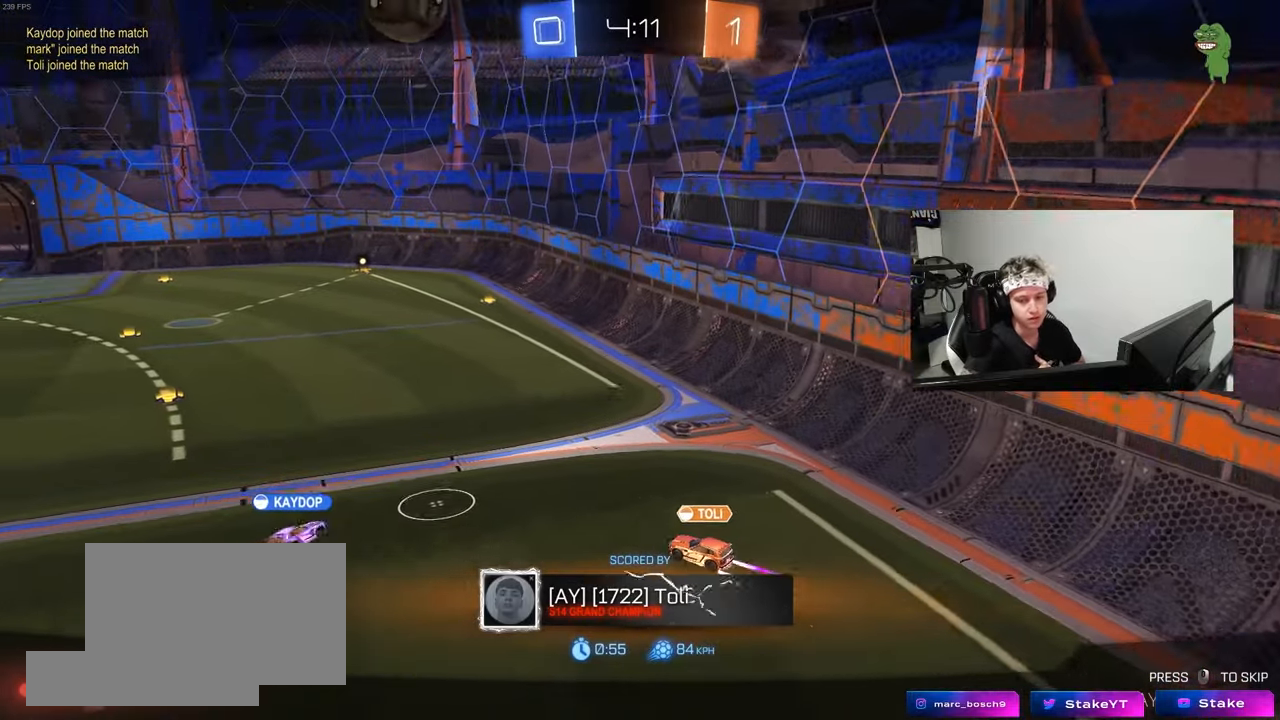
{"keys": [], "mouse": ["right"], "mouse_move": "still", "events": [[200, "mouse_right", "up"], [333, "mouse_right", "down"]]}
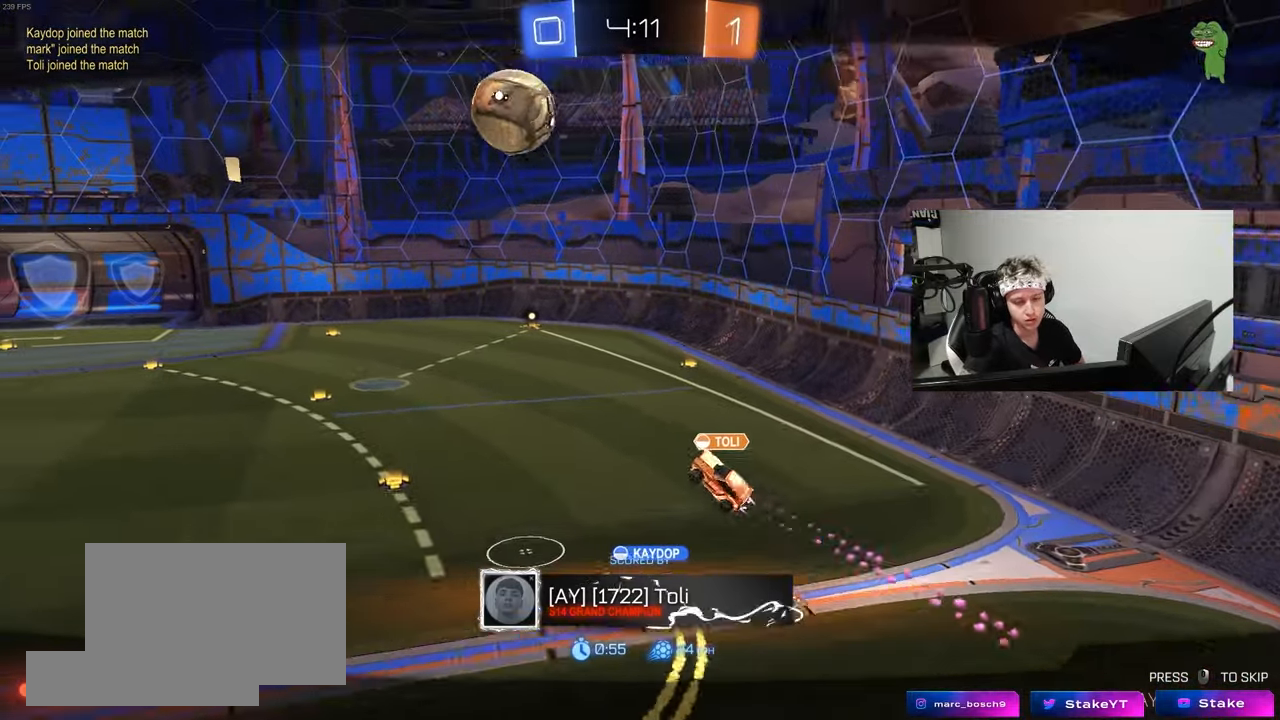
{"keys": [], "mouse": ["right"], "mouse_move": "still", "events": [[17, "mouse_right", "up"], [300, "mouse_right", "down"]]}